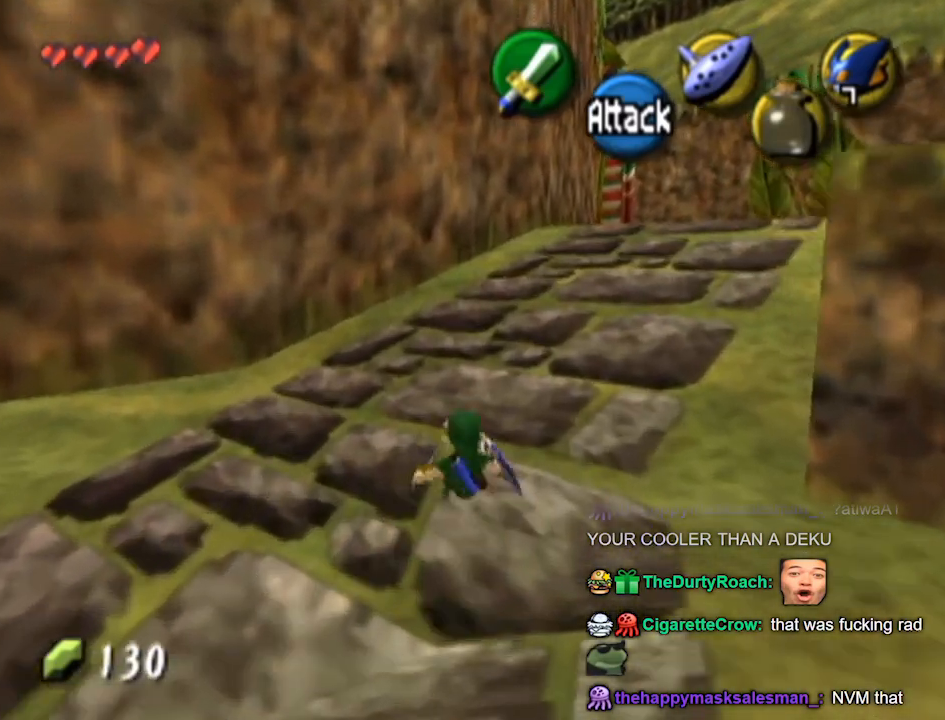
Gameplay with a controller (Nintendo layout); each line is a JSON object with the inputs held at the frame after it. "events" lists button and stick changes between this image and that frame as [ms after this image, input, new state], when the widget could be followed in between. Not read: L3 R3.
{"buttons": [], "left_stick": "up-right", "right_stick": "center", "events": [[200, "A", "down"], [233, "A", "up"], [233, "L1", "down"], [333, "R1", "down"], [367, "R1", "up"], [500, "L1", "up"]]}
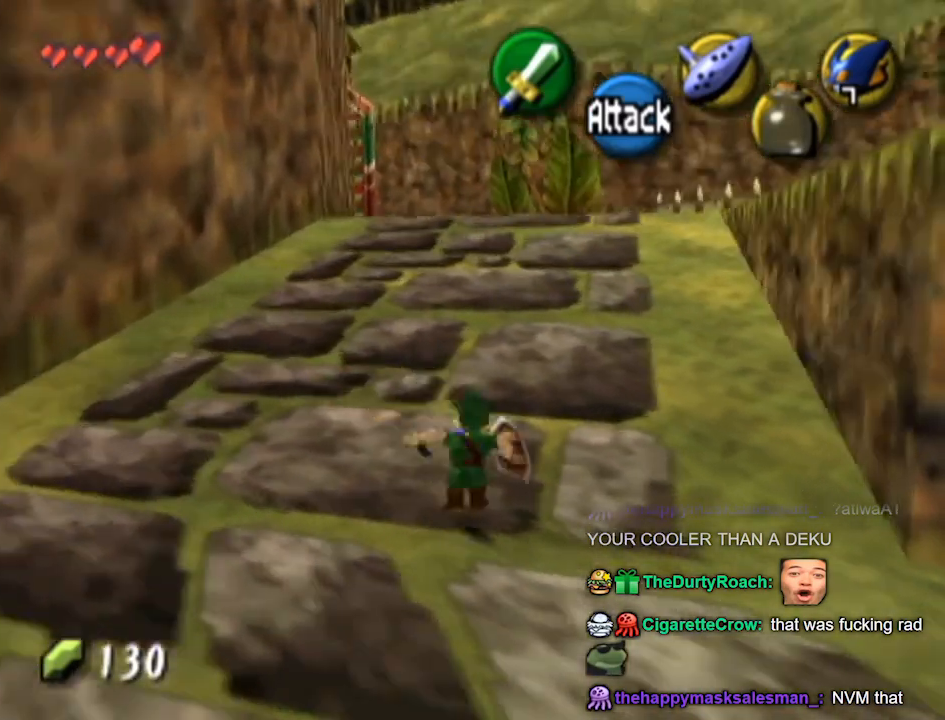
{"buttons": [], "left_stick": "up-right", "right_stick": "center", "events": [[33, "left_stick", "up"], [400, "left_stick", "up-right"]]}
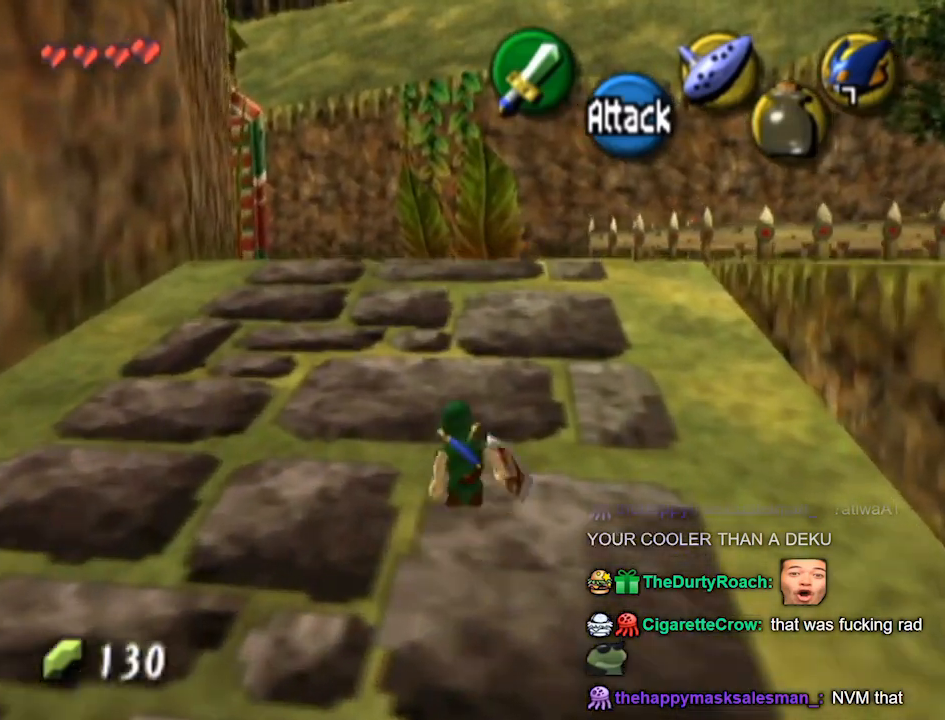
{"buttons": [], "left_stick": "up-right", "right_stick": "center", "events": []}
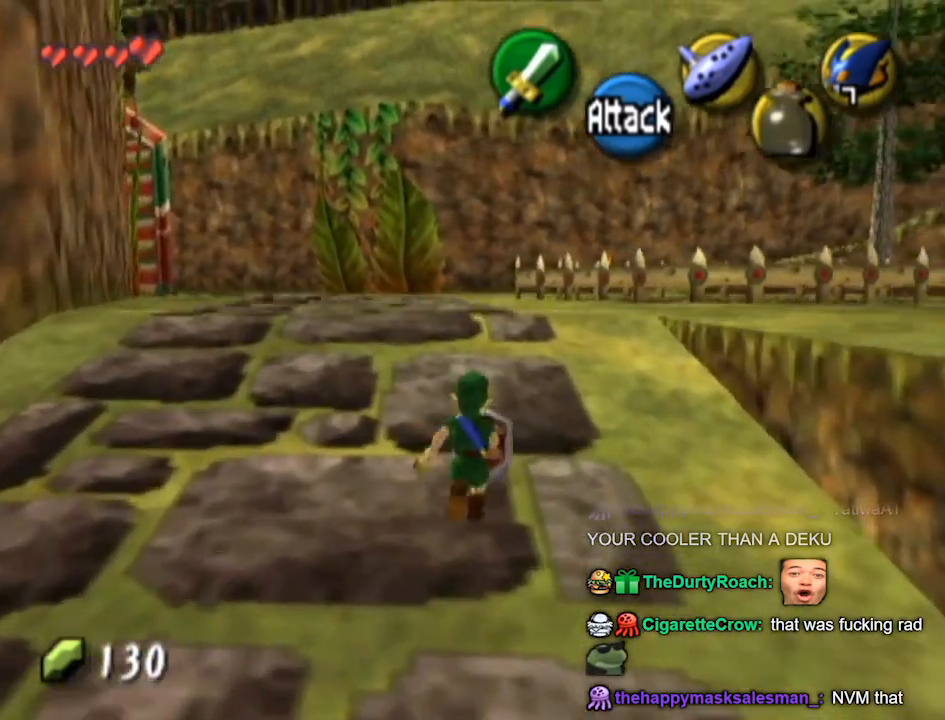
{"buttons": [], "left_stick": "up-right", "right_stick": "center", "events": []}
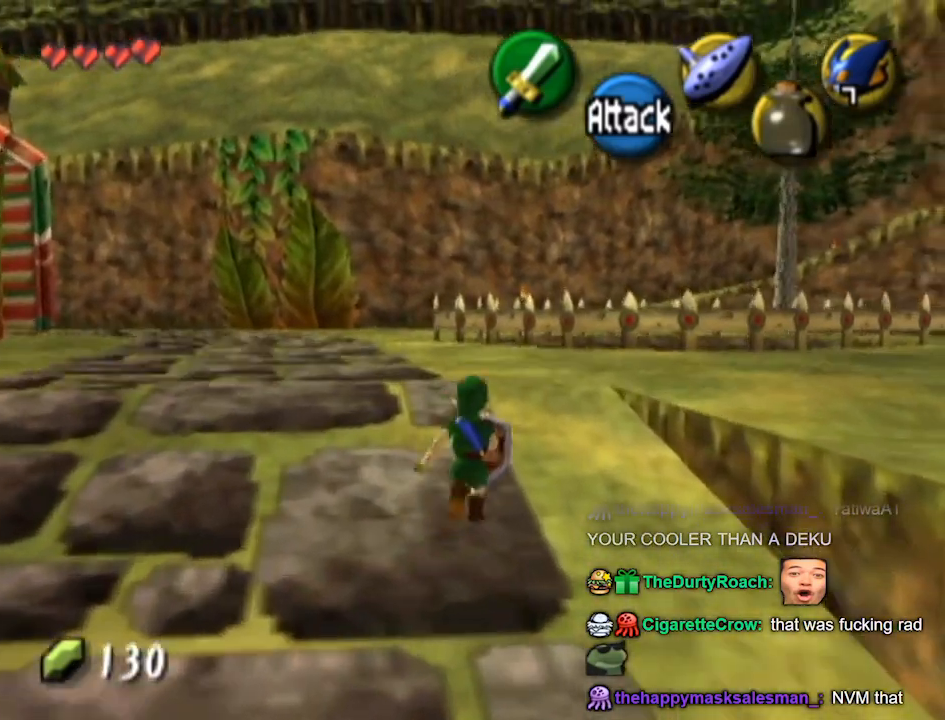
{"buttons": [], "left_stick": "up-right", "right_stick": "center", "events": []}
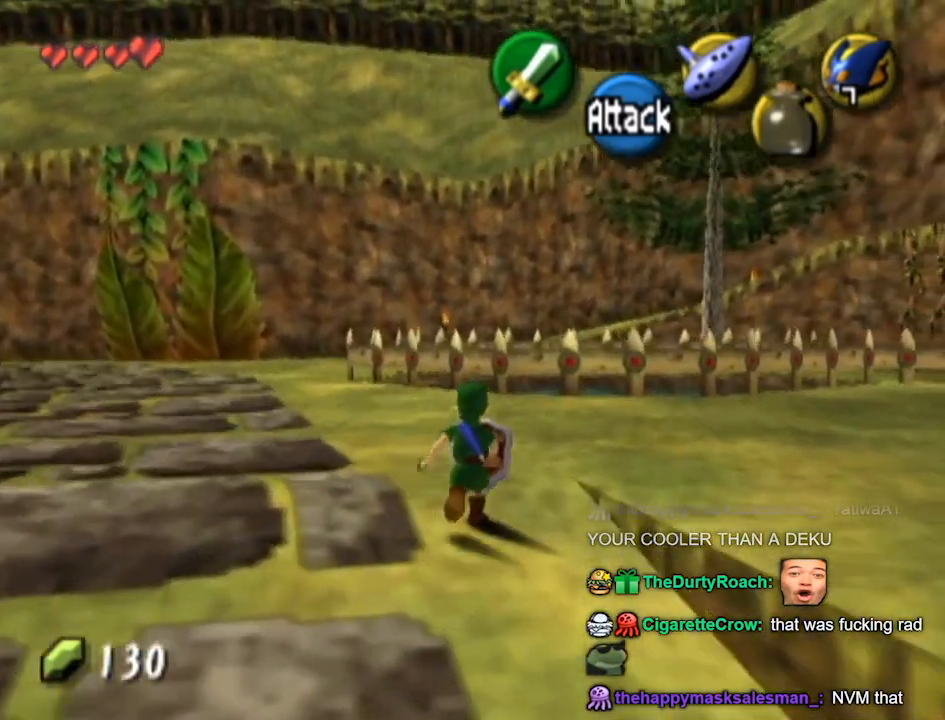
{"buttons": [], "left_stick": "up", "right_stick": "center", "events": [[67, "L1", "down"], [167, "left_stick", "center"], [433, "L1", "up"], [467, "left_stick", "up"]]}
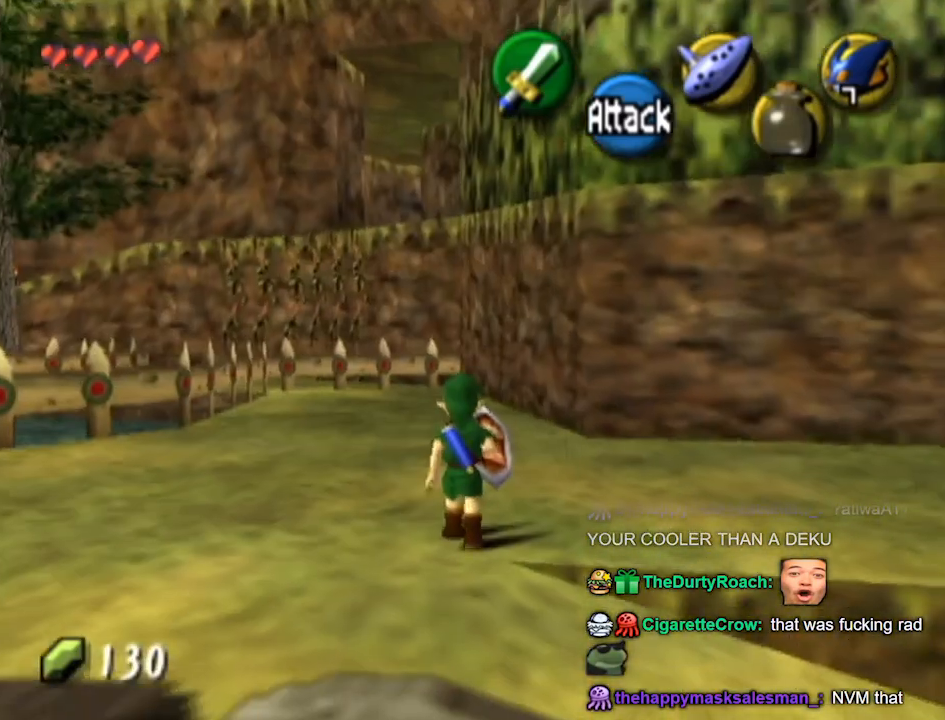
{"buttons": [], "left_stick": "right", "right_stick": "center", "events": [[200, "left_stick", "up-right"], [400, "left_stick", "right"]]}
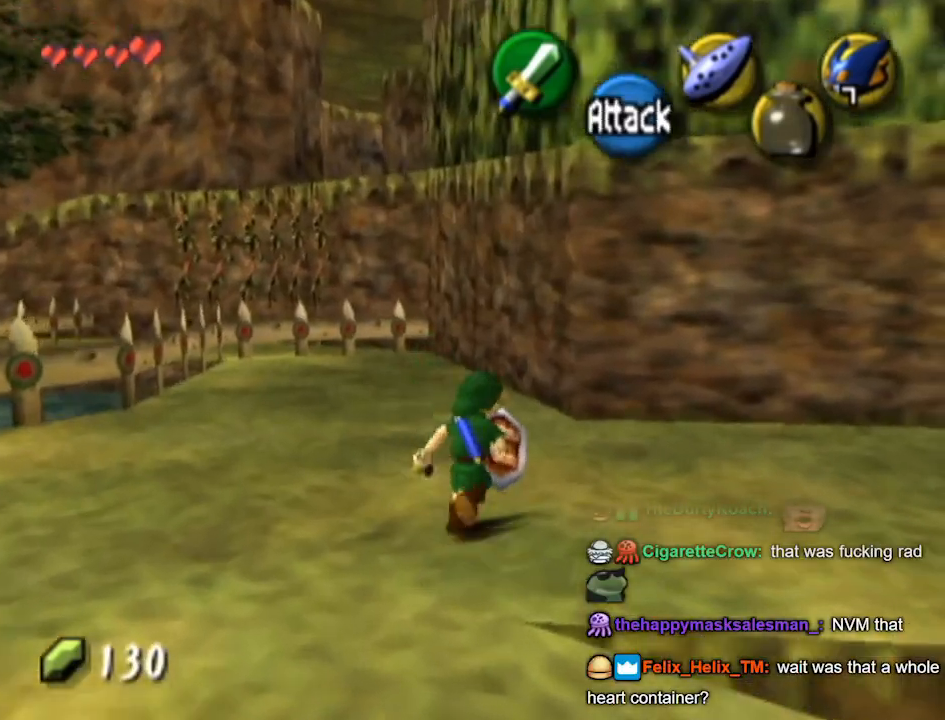
{"buttons": ["L1"], "left_stick": "center", "right_stick": "center", "events": [[33, "L1", "down"], [100, "left_stick", "center"]]}
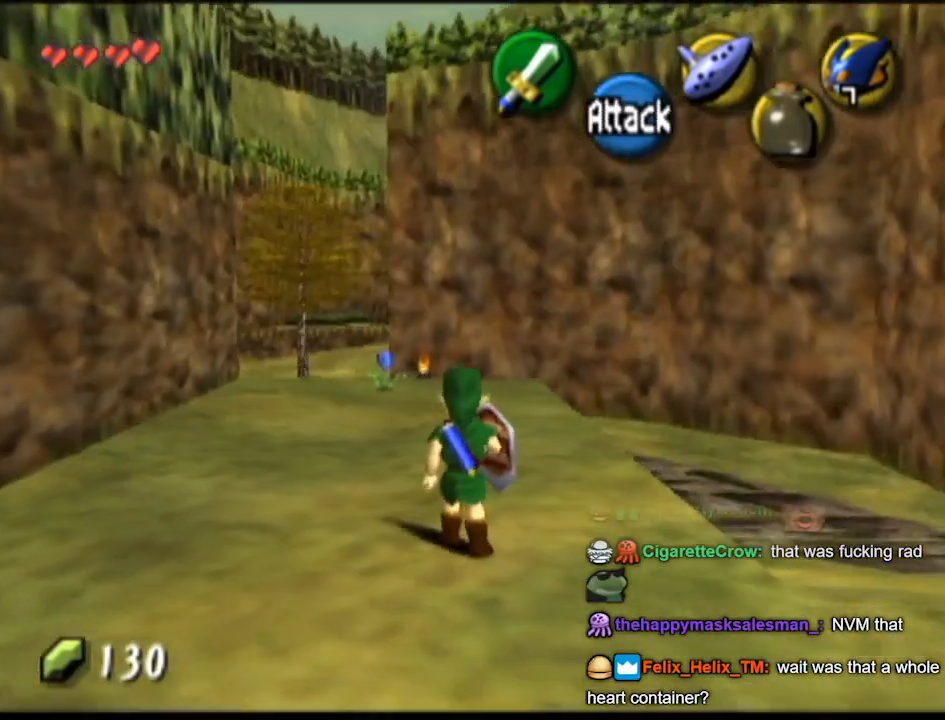
{"buttons": [], "left_stick": "down-right", "right_stick": "up", "events": [[233, "L1", "up"], [300, "left_stick", "down-right"], [500, "right_stick", "up"]]}
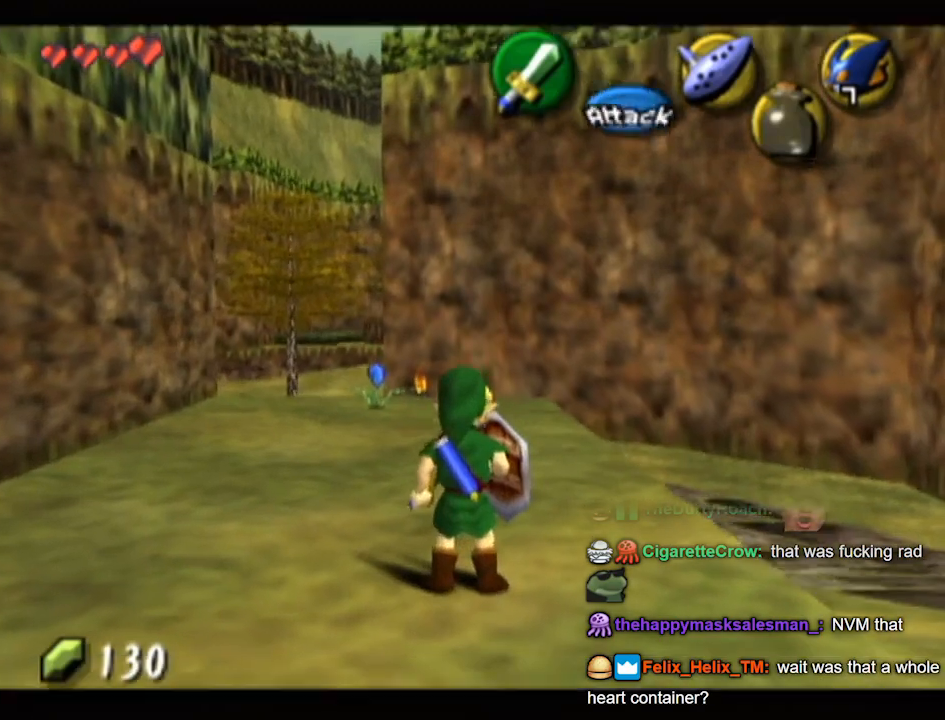
{"buttons": [], "left_stick": "up", "right_stick": "center", "events": [[33, "L1", "down"], [33, "right_stick", "center"], [300, "L1", "up"], [333, "left_stick", "up-right"], [400, "left_stick", "up"]]}
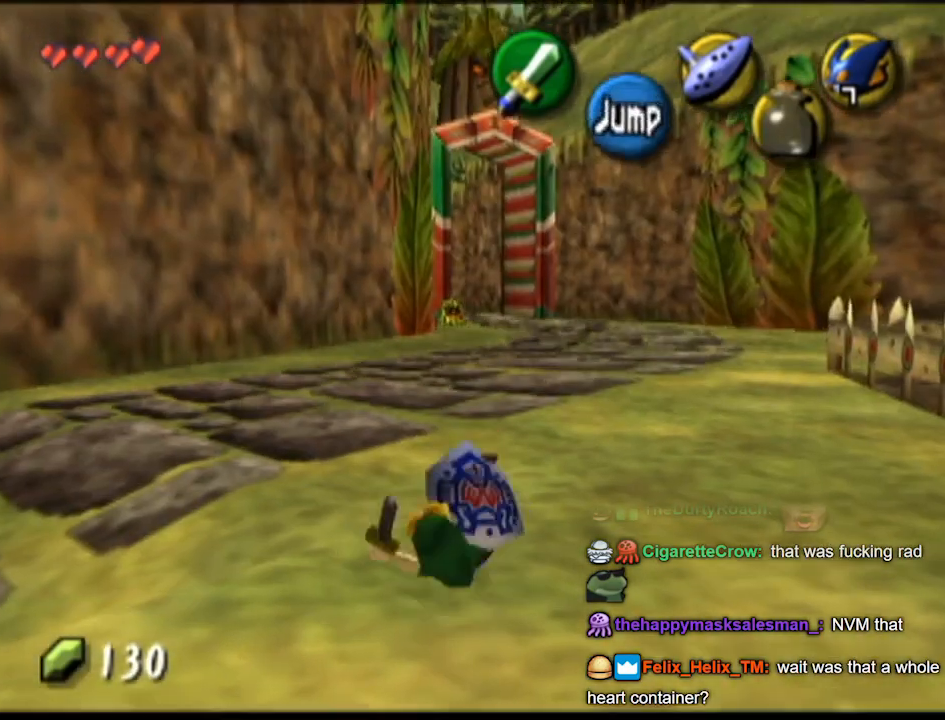
{"buttons": [], "left_stick": "down-left", "right_stick": "center", "events": [[233, "left_stick", "center"], [433, "left_stick", "down-left"]]}
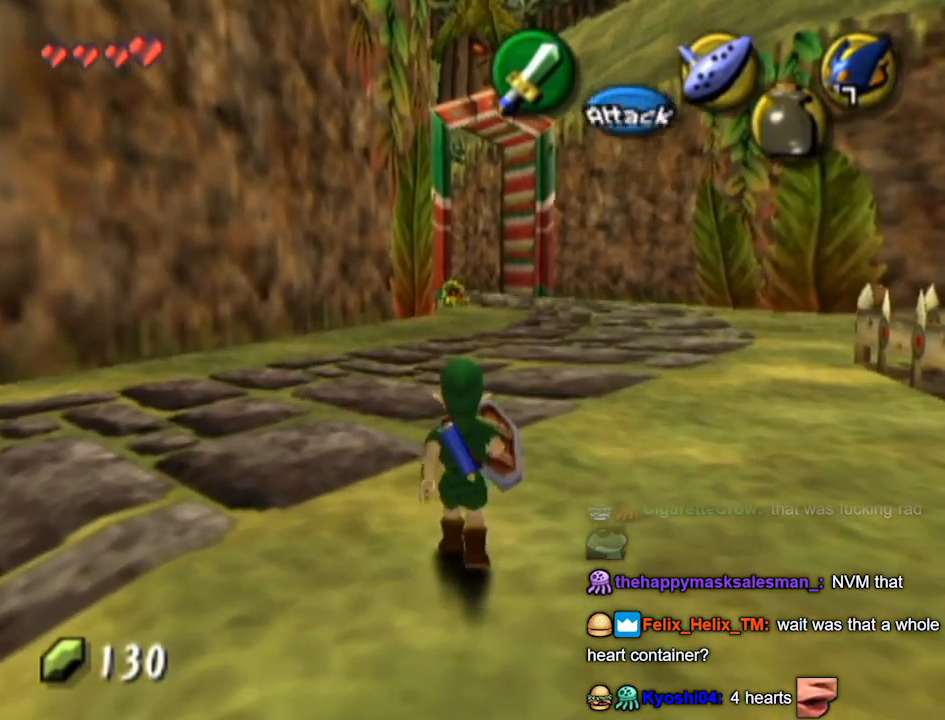
{"buttons": [], "left_stick": "center", "right_stick": "center", "events": [[67, "L1", "down"], [133, "left_stick", "center"], [500, "L1", "up"]]}
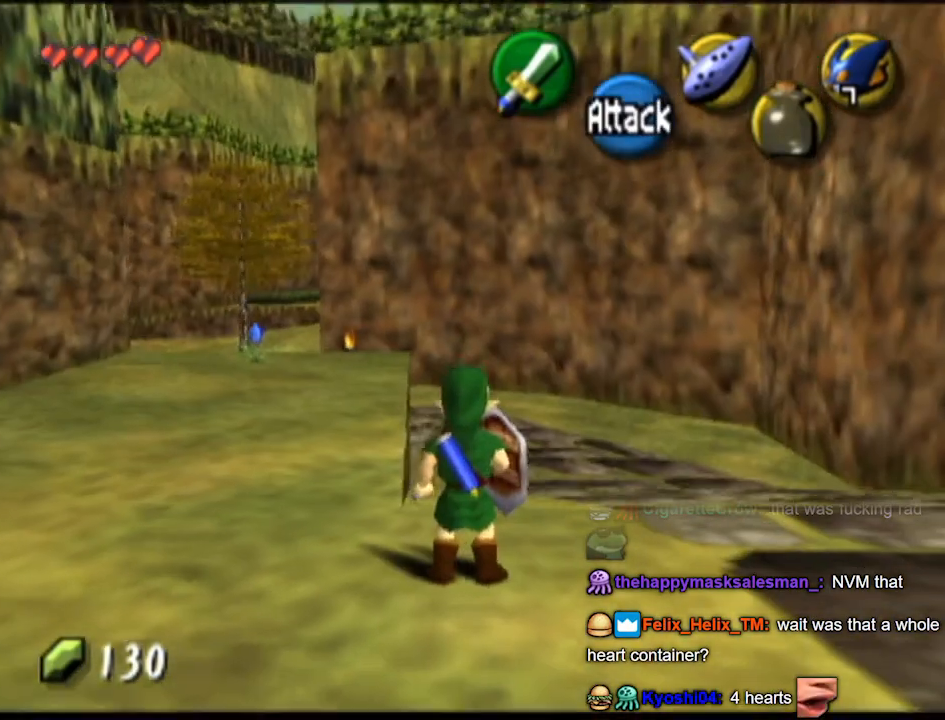
{"buttons": [], "left_stick": "up-left", "right_stick": "center", "events": [[67, "left_stick", "up-left"]]}
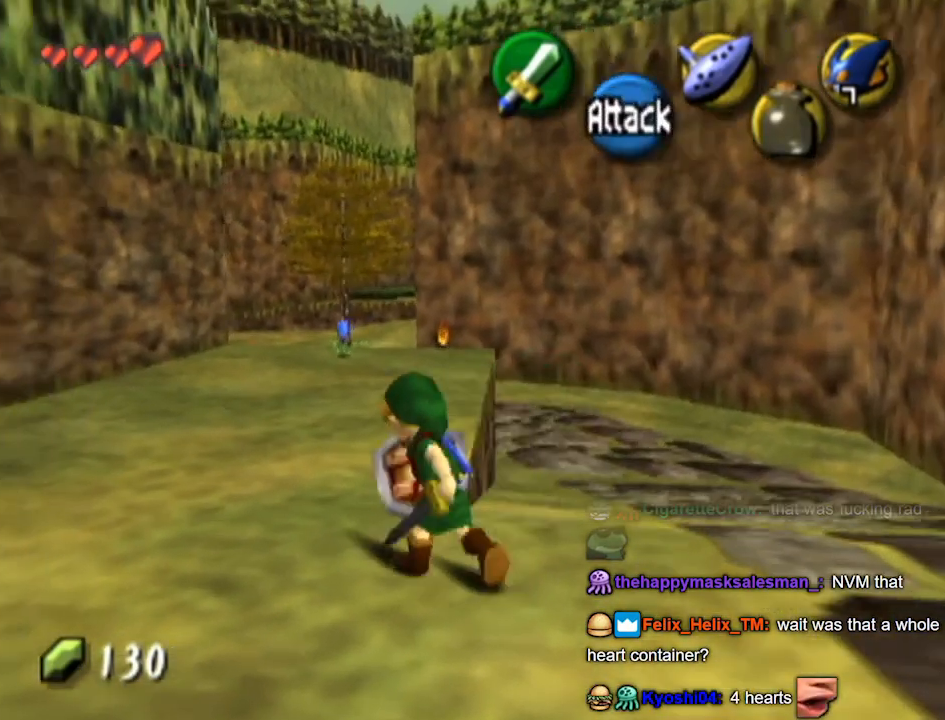
{"buttons": [], "left_stick": "up", "right_stick": "center", "events": [[67, "left_stick", "up"]]}
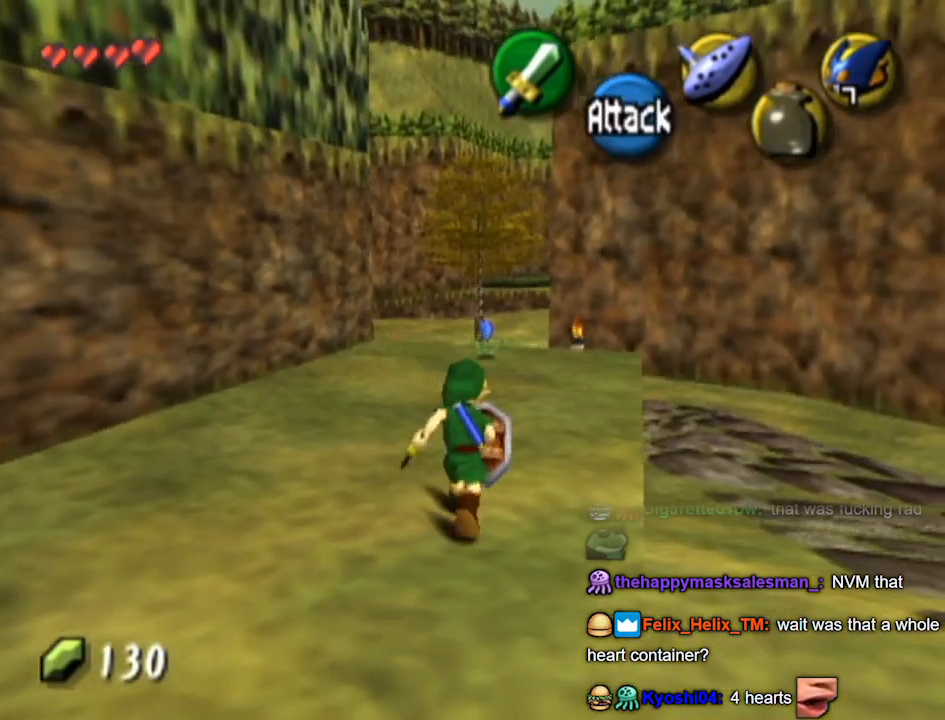
{"buttons": [], "left_stick": "up", "right_stick": "center", "events": []}
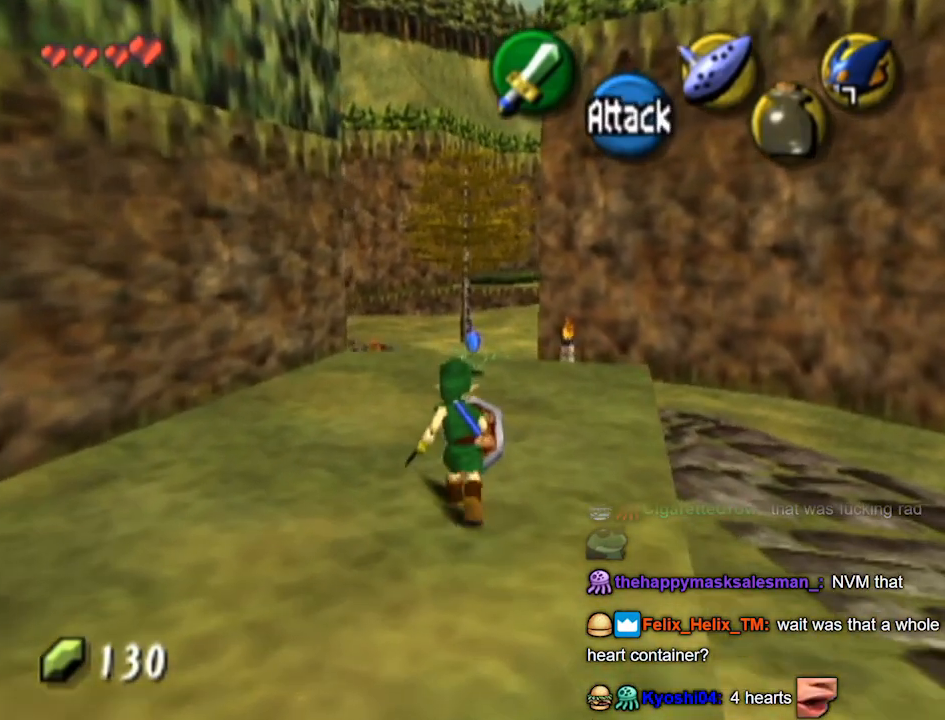
{"buttons": [], "left_stick": "center", "right_stick": "center", "events": [[300, "left_stick", "center"]]}
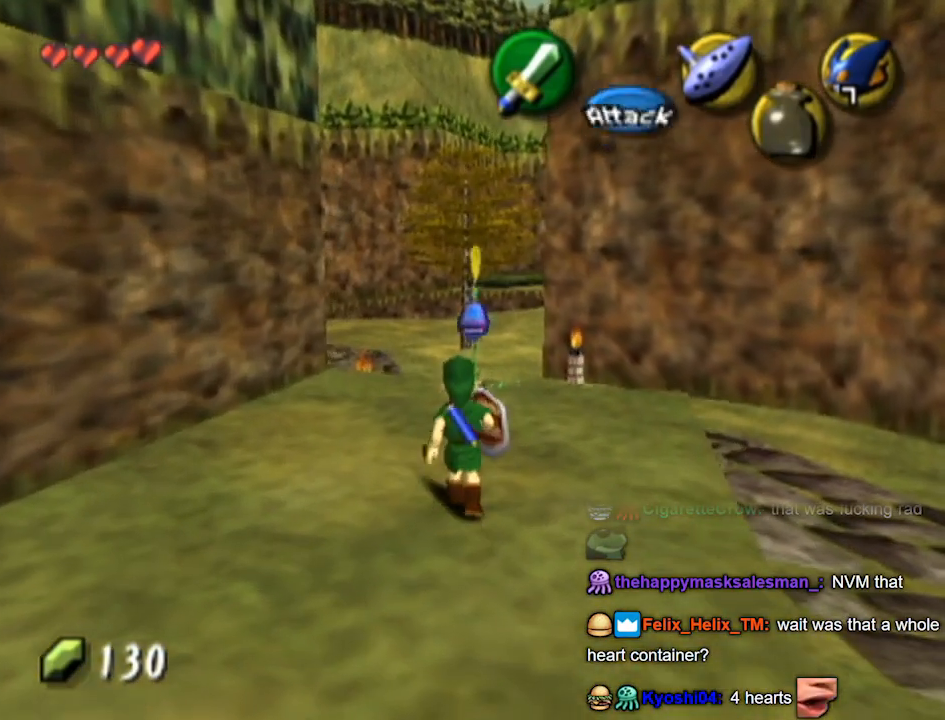
{"buttons": [], "left_stick": "down", "right_stick": "center", "events": [[433, "left_stick", "down"]]}
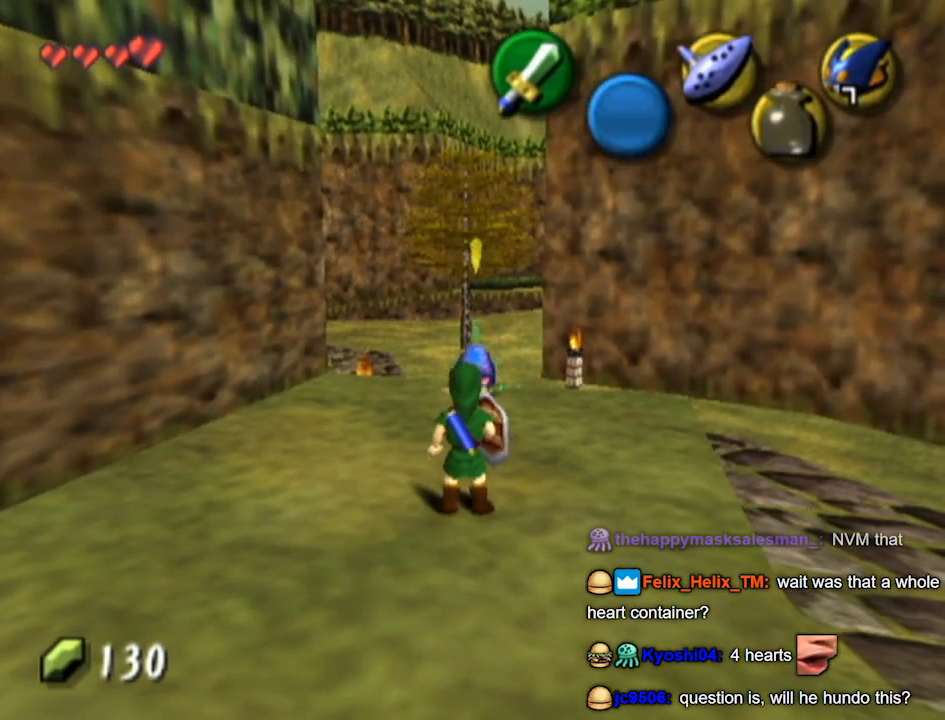
{"buttons": [], "left_stick": "center", "right_stick": "center", "events": [[200, "left_stick", "center"], [267, "left_stick", "up"], [467, "left_stick", "center"]]}
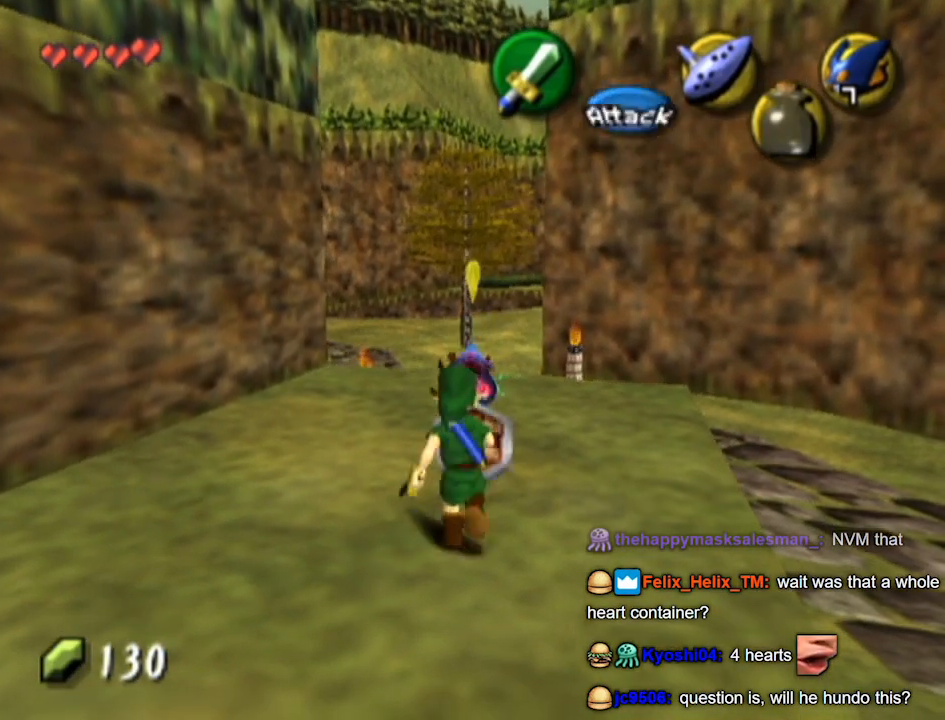
{"buttons": ["L1"], "left_stick": "down", "right_stick": "center", "events": [[100, "left_stick", "down"], [333, "A", "down"], [367, "A", "up"], [367, "L1", "down"]]}
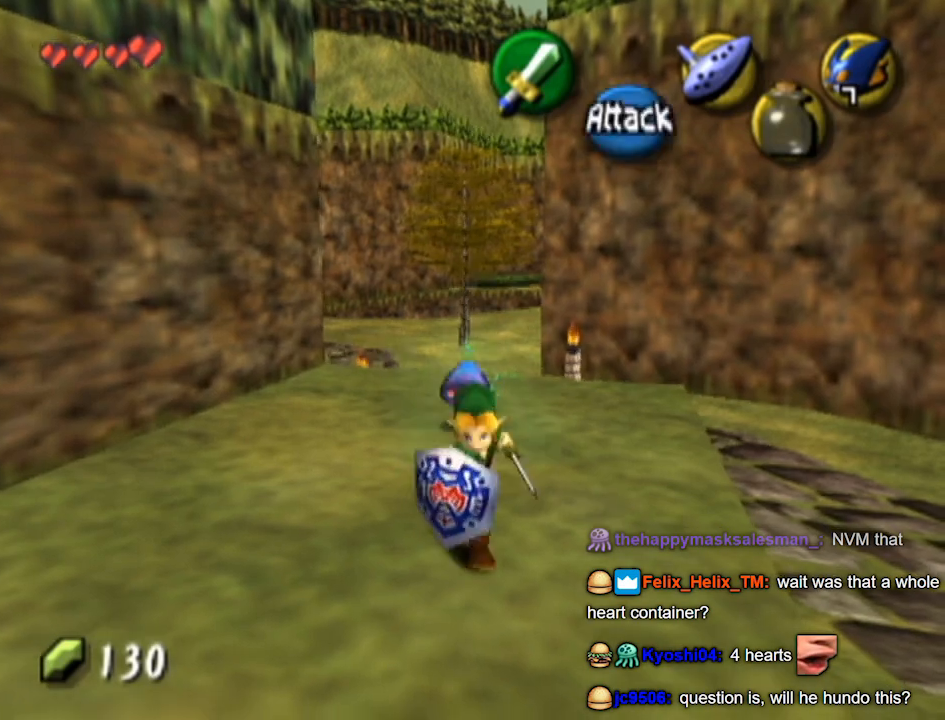
{"buttons": [], "left_stick": "up", "right_stick": "center", "events": [[100, "L1", "up"], [133, "left_stick", "up"]]}
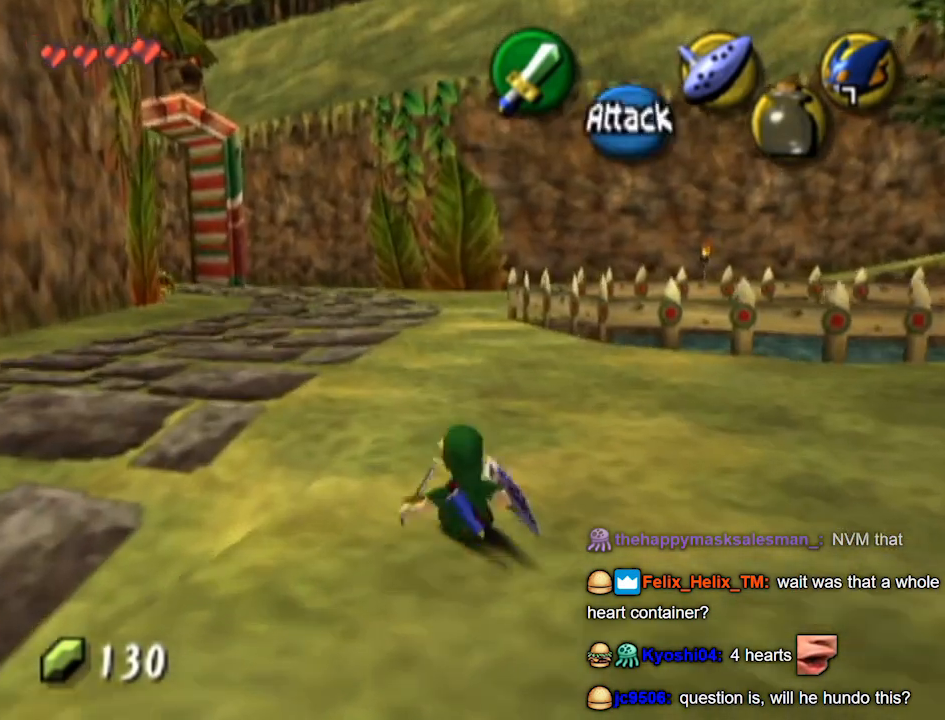
{"buttons": [], "left_stick": "up", "right_stick": "center", "events": [[167, "A", "down"], [300, "A", "up"]]}
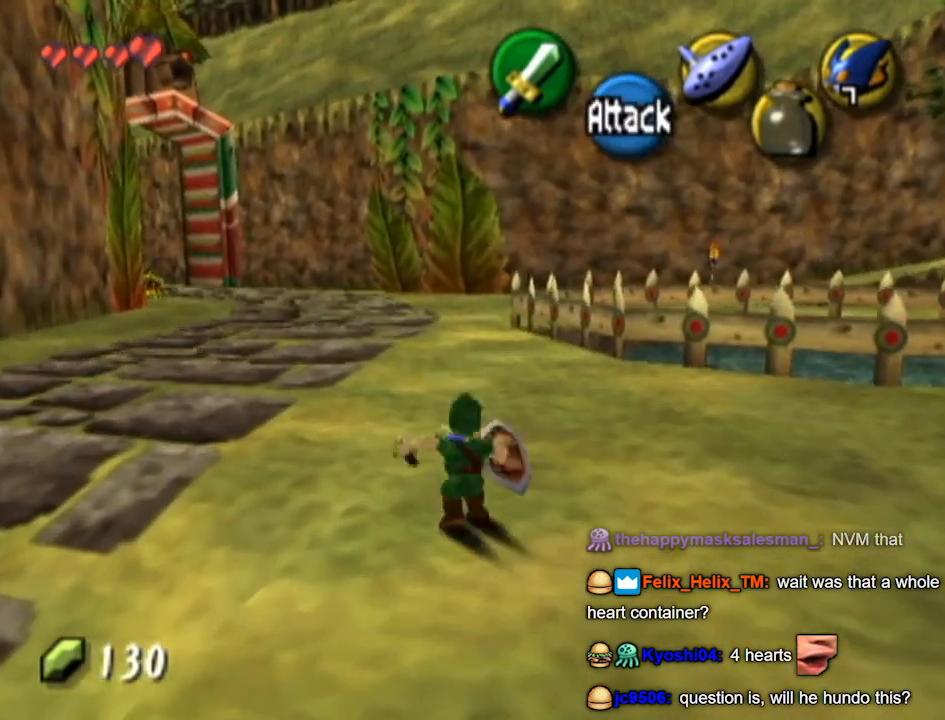
{"buttons": [], "left_stick": "up", "right_stick": "center", "events": []}
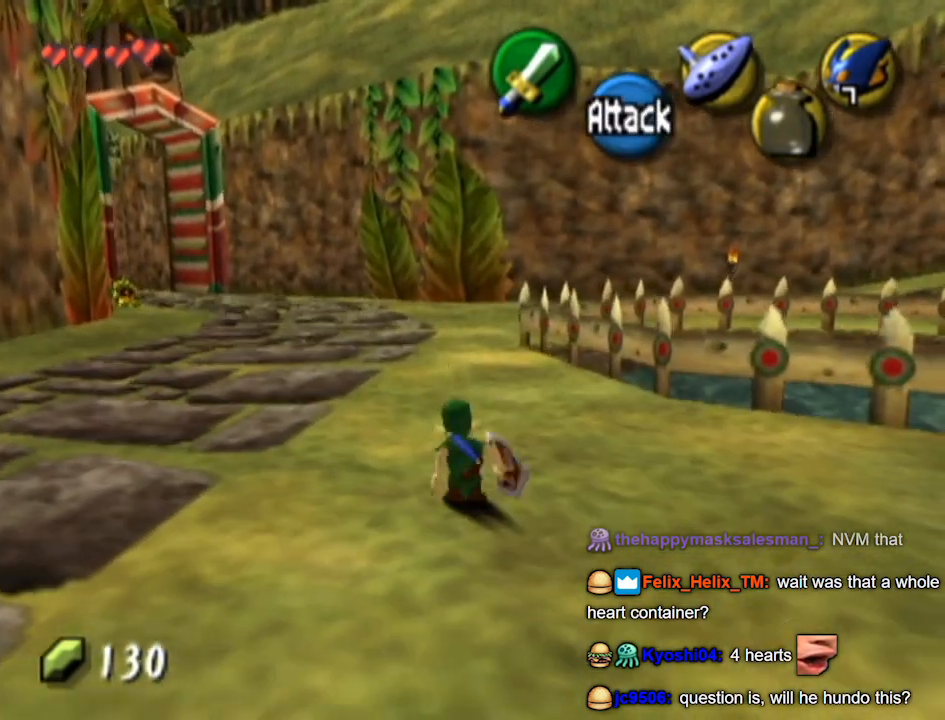
{"buttons": [], "left_stick": "up-right", "right_stick": "center", "events": [[300, "left_stick", "up-right"]]}
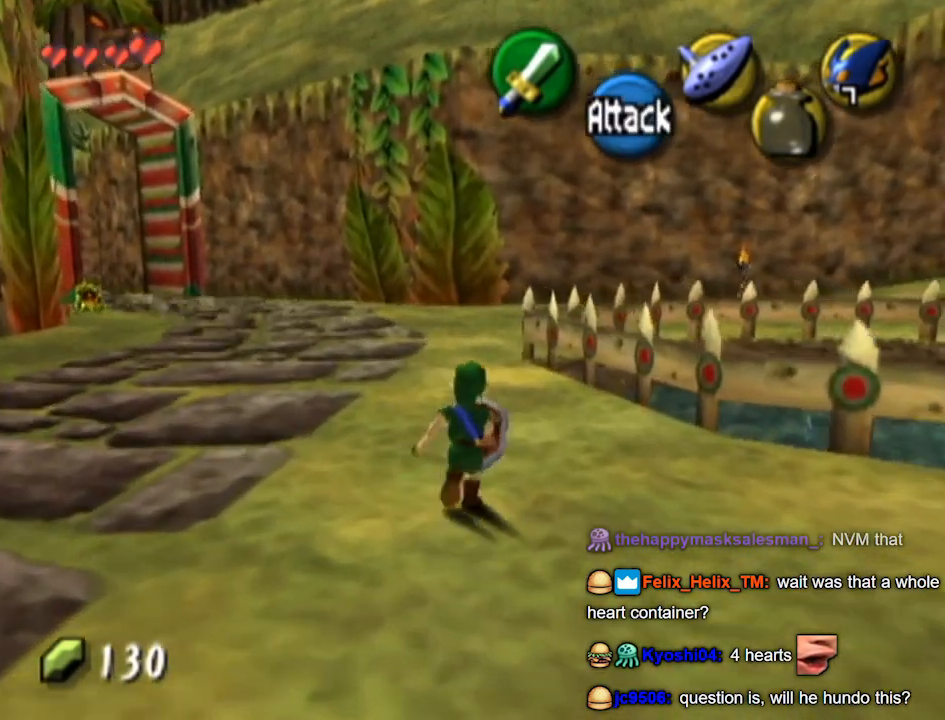
{"buttons": ["A", "L1"], "left_stick": "left", "right_stick": "center", "events": [[33, "L1", "down"], [100, "left_stick", "center"], [433, "left_stick", "left"], [467, "A", "down"]]}
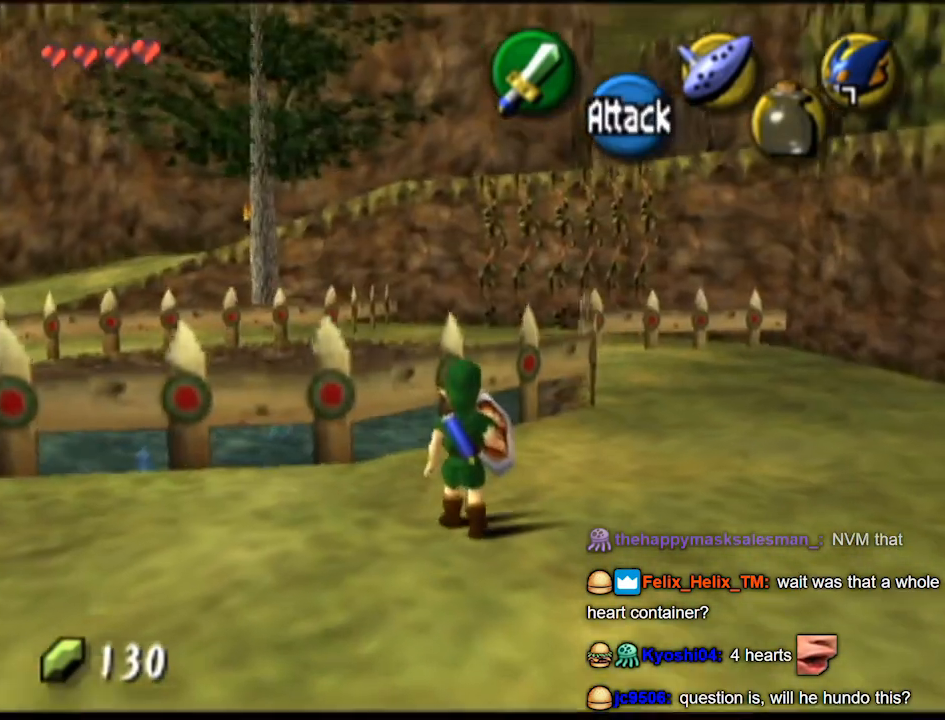
{"buttons": ["L1"], "left_stick": "left", "right_stick": "center", "events": [[33, "A", "up"], [300, "A", "down"], [367, "A", "up"], [433, "A", "down"], [500, "A", "up"]]}
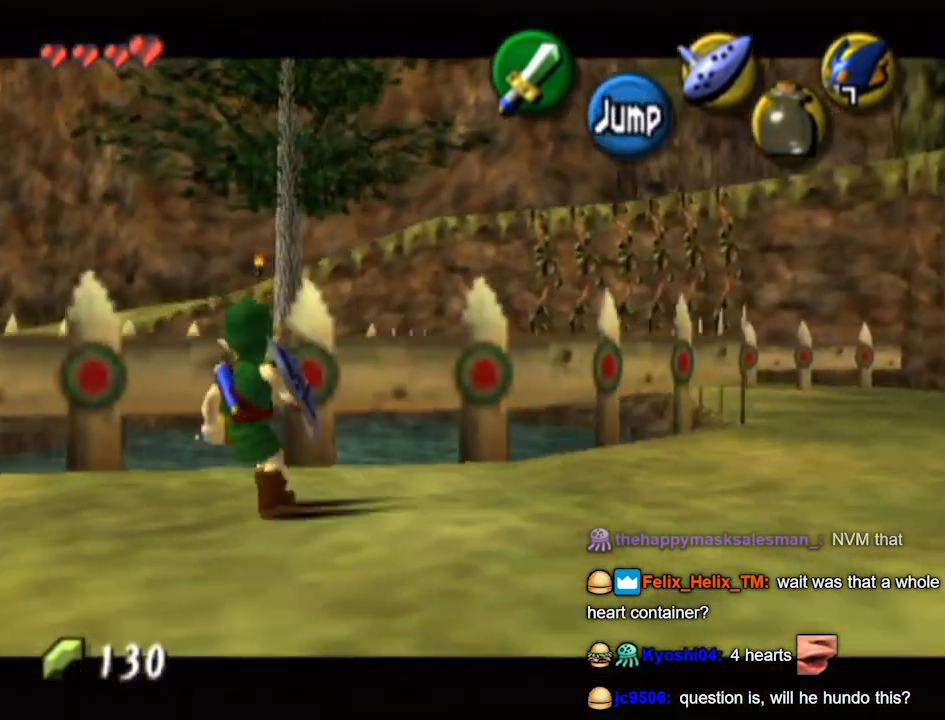
{"buttons": ["L1"], "left_stick": "left", "right_stick": "center", "events": [[67, "A", "down"], [133, "A", "up"], [200, "A", "down"], [267, "A", "up"], [300, "A", "down"], [400, "A", "up"]]}
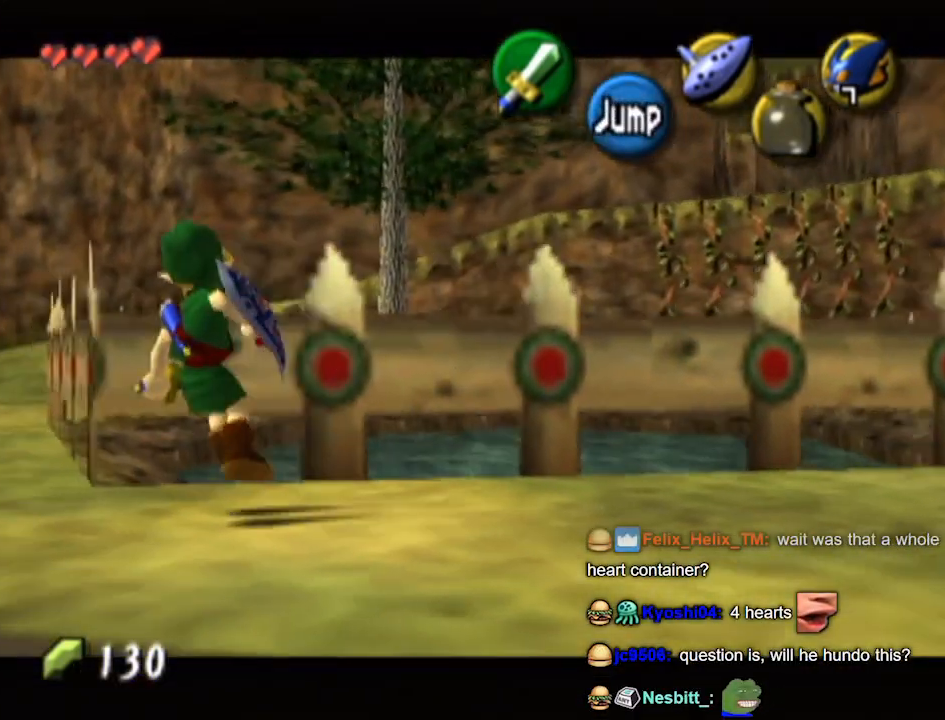
{"buttons": [], "left_stick": "up", "right_stick": "center", "events": [[133, "A", "down"], [200, "A", "up"], [400, "left_stick", "up-left"], [467, "L1", "up"], [500, "left_stick", "up"]]}
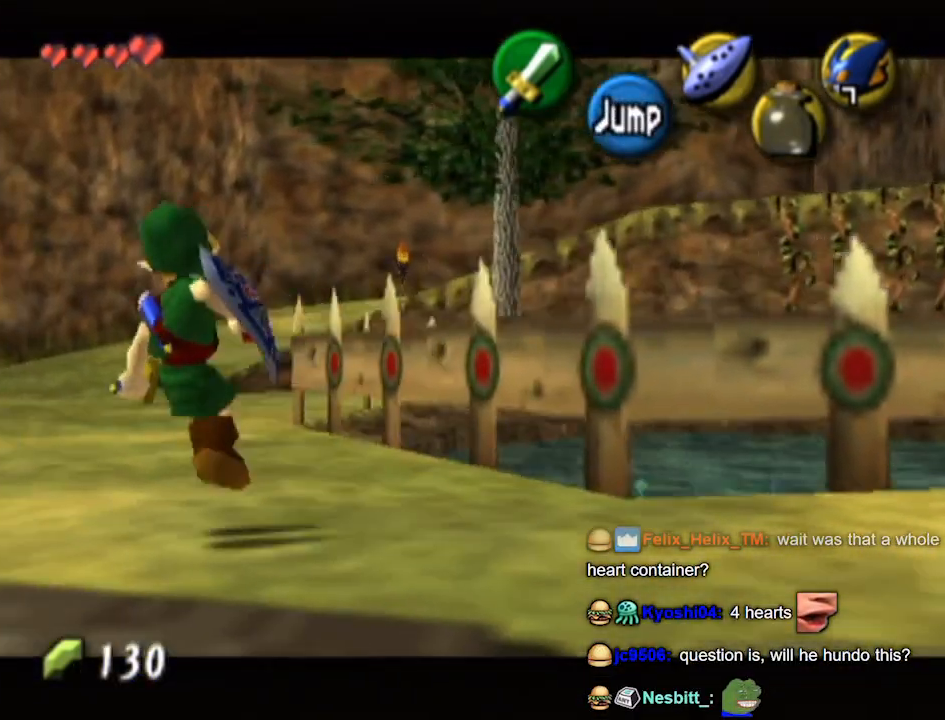
{"buttons": [], "left_stick": "up", "right_stick": "center", "events": []}
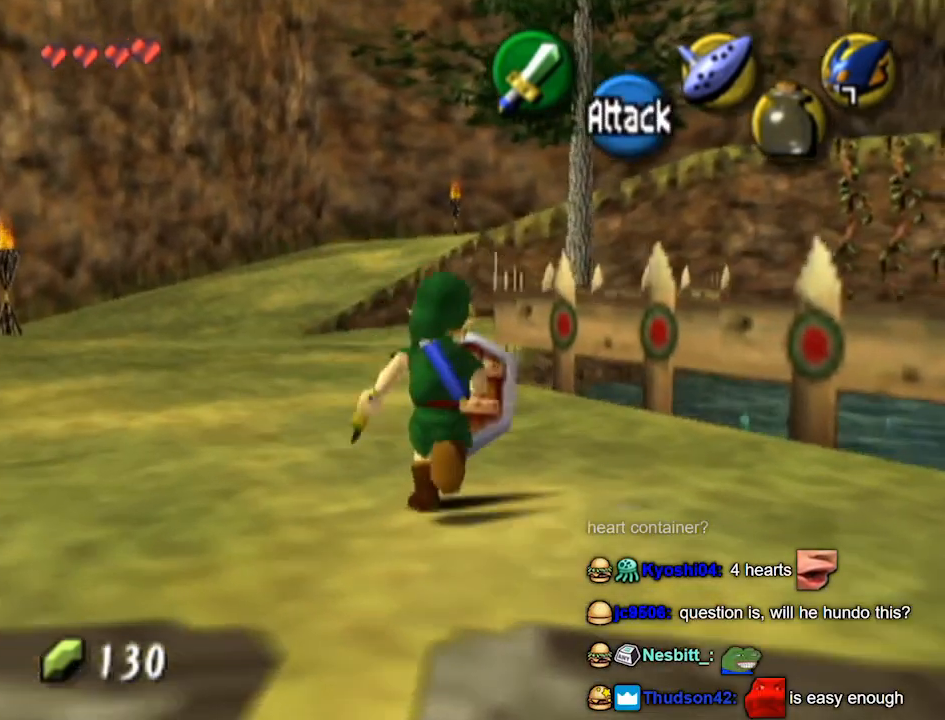
{"buttons": [], "left_stick": "center", "right_stick": "center", "events": [[267, "left_stick", "center"]]}